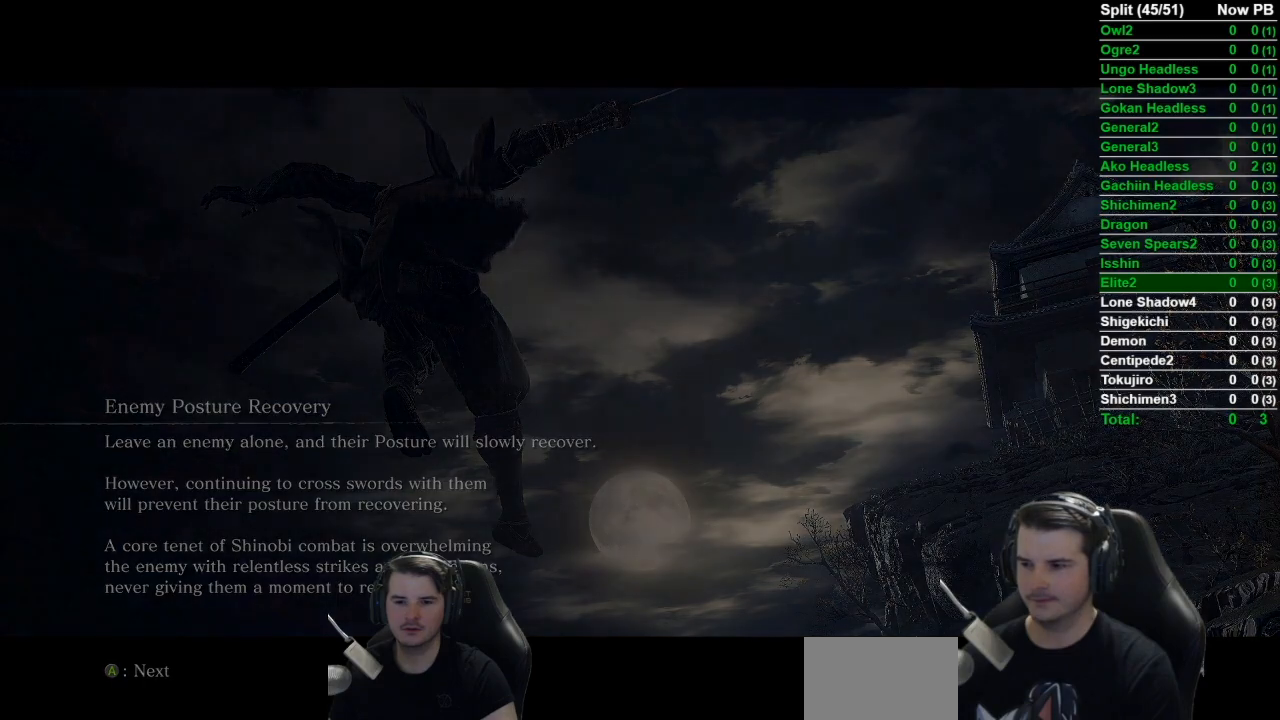
Gameplay with a controller (Xbox layout); each line is a JSON object with the inputs held at the frame after it. "events" lists button and stick changes between this image and that frame as [ms after this image, input, new state], when the widget could be followed in between.
{"buttons": [], "left_stick": "up-left", "right_stick": "left", "events": [[401, "left_stick", "up-left"], [401, "right_stick", "left"]]}
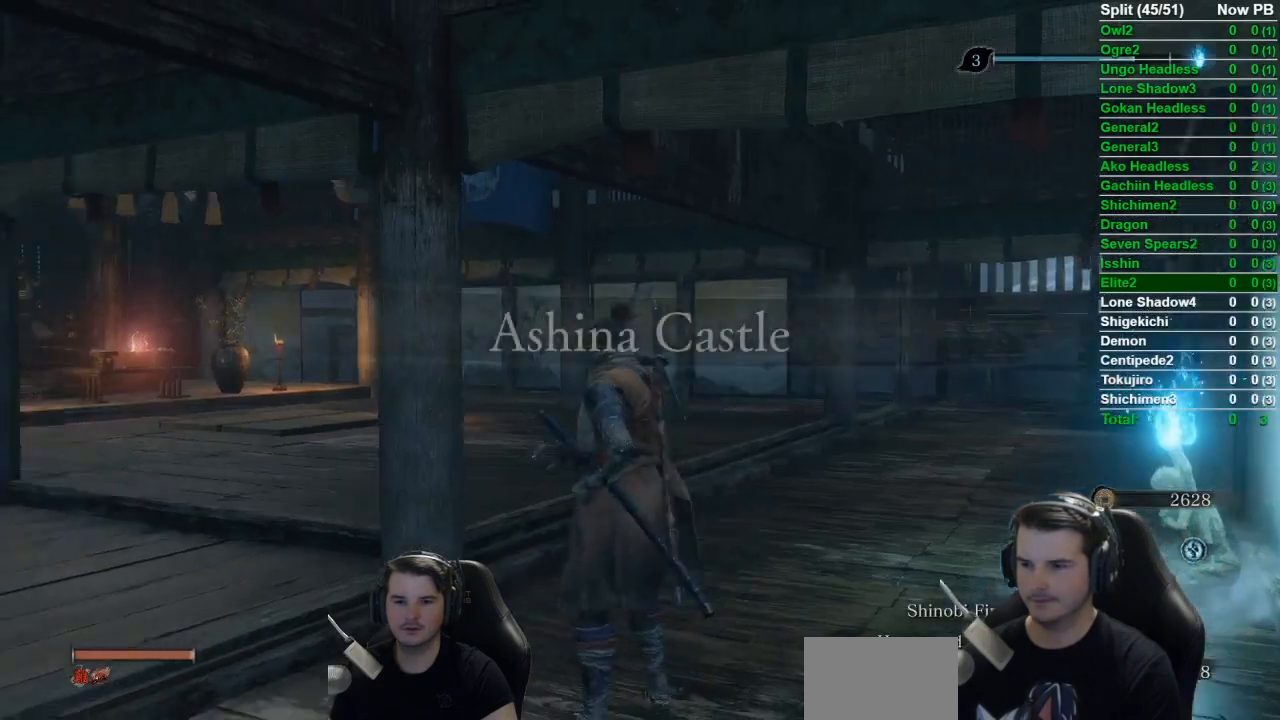
{"buttons": [], "left_stick": "up-left", "right_stick": "center", "events": [[250, "right_stick", "center"], [350, "A", "down"], [417, "A", "up"]]}
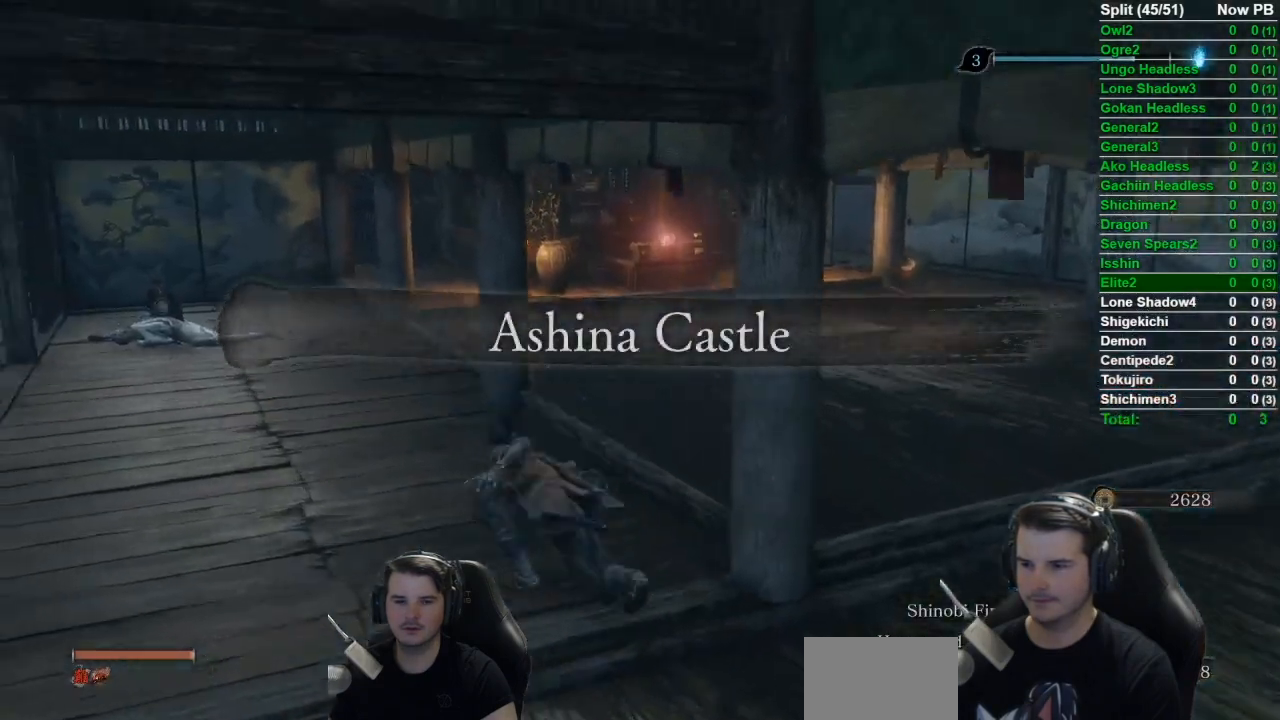
{"buttons": [], "left_stick": "up", "right_stick": "center", "events": [[17, "X", "down"], [50, "right_stick", "down-left"], [317, "X", "up"], [384, "left_stick", "up"], [484, "right_stick", "center"]]}
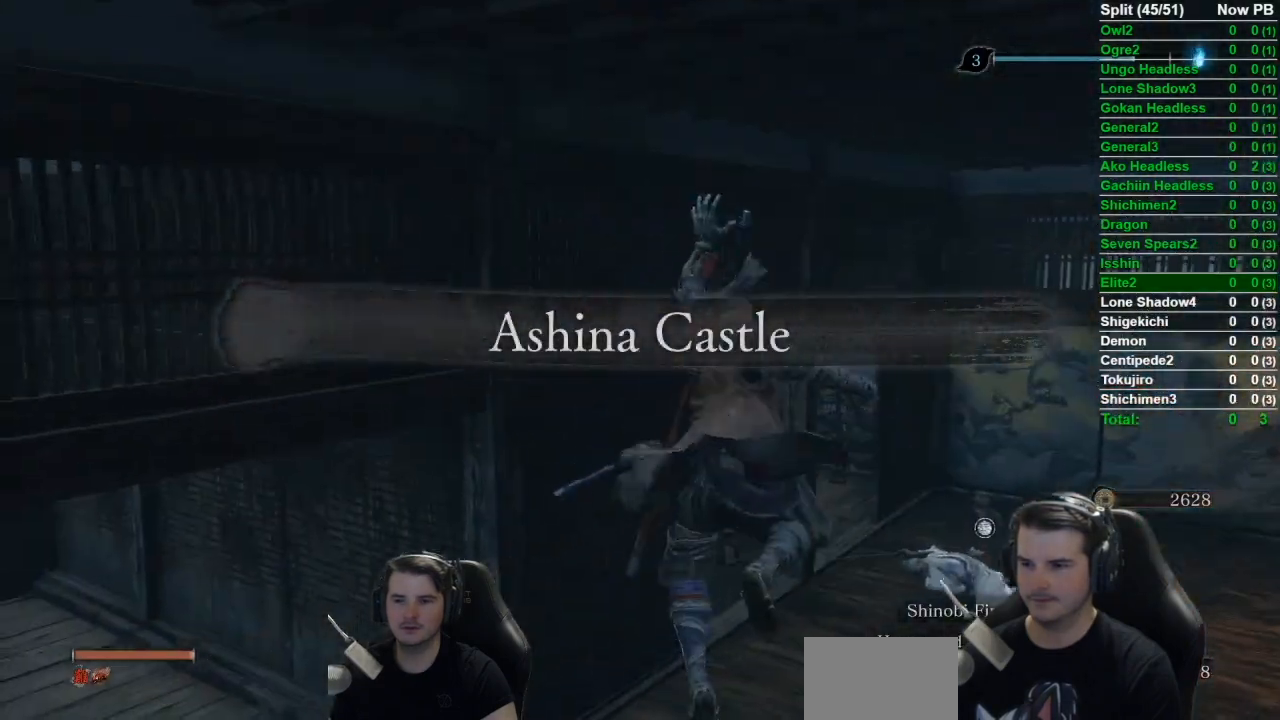
{"buttons": [], "left_stick": "up", "right_stick": "left", "events": [[216, "right_stick", "left"]]}